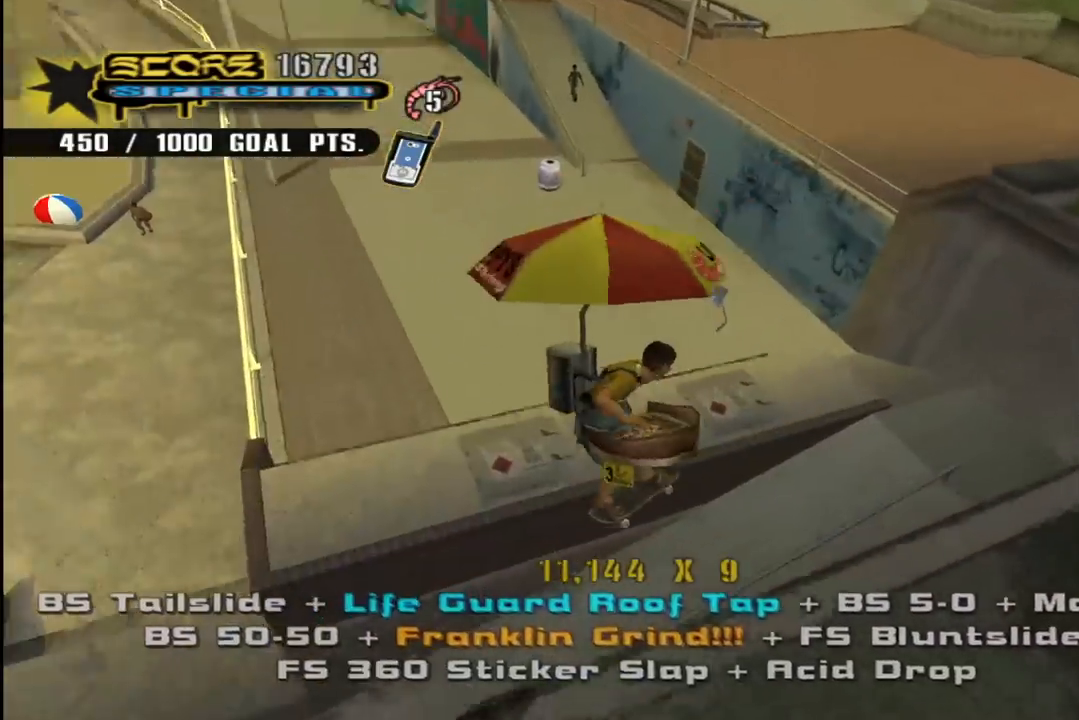
Gameplay with a controller (PlayStation layout); each line is a JSON object with the inputs held at the frame after it. "events" lists button and stick changes between this image and that frame as [ms after this image, input, new state], when the widget could be followed in between. Not read: L1.
{"buttons": ["CROSS", "R2", "DPAD_DOWN", "DPAD_LEFT"], "left_stick": "center", "right_stick": "center", "events": [[100, "R2", "down"], [200, "R2", "up"], [283, "R2", "down"], [367, "R2", "up"], [433, "DPAD_LEFT", "down"], [433, "R2", "down"], [483, "DPAD_DOWN", "down"]]}
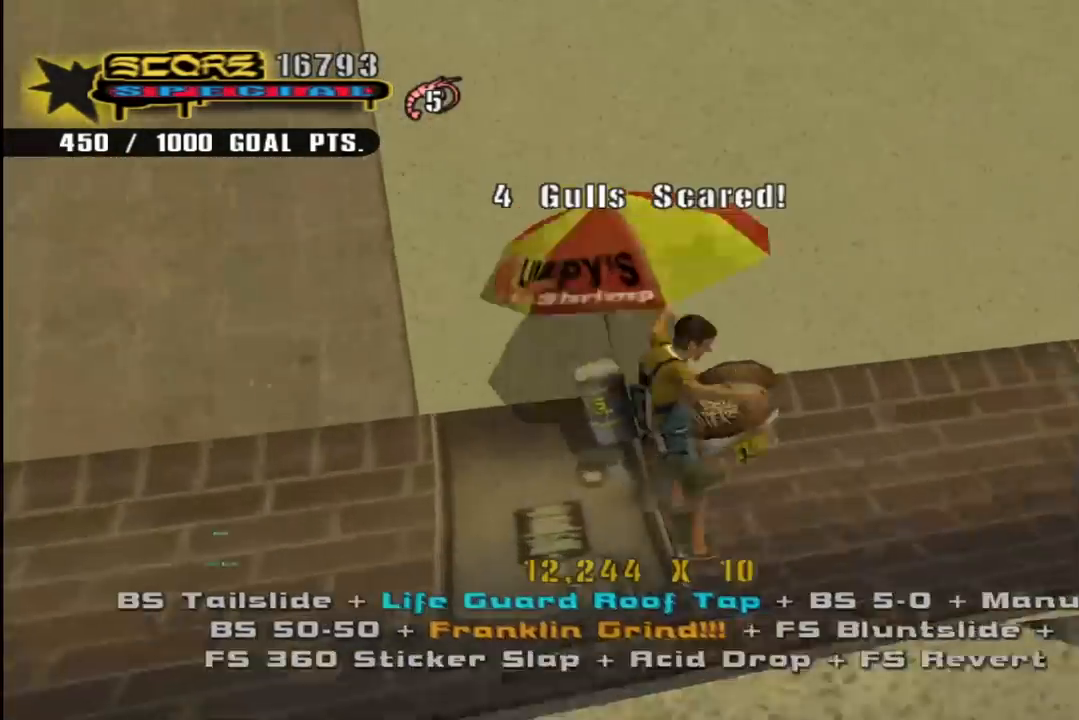
{"buttons": ["CROSS", "TRIANGLE", "DPAD_UP"], "left_stick": "center", "right_stick": "center", "events": [[67, "R2", "up"], [150, "DPAD_DOWN", "up"], [217, "DPAD_LEFT", "up"], [317, "DPAD_UP", "down"], [367, "DPAD_LEFT", "down"], [450, "DPAD_LEFT", "up"], [483, "TRIANGLE", "down"]]}
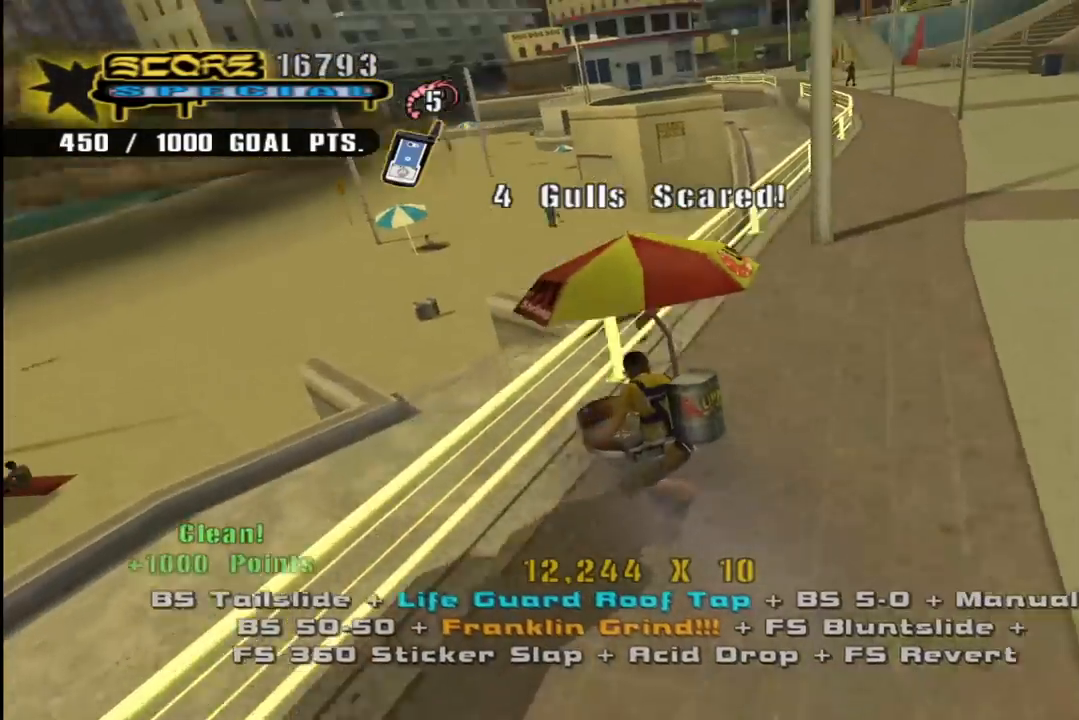
{"buttons": ["CROSS"], "left_stick": "center", "right_stick": "center", "events": [[17, "DPAD_UP", "up"], [33, "CROSS", "up"], [33, "DPAD_UP", "down"], [200, "DPAD_UP", "up"], [300, "CROSS", "down"], [317, "DPAD_LEFT", "down"], [317, "TRIANGLE", "up"], [400, "DPAD_LEFT", "up"]]}
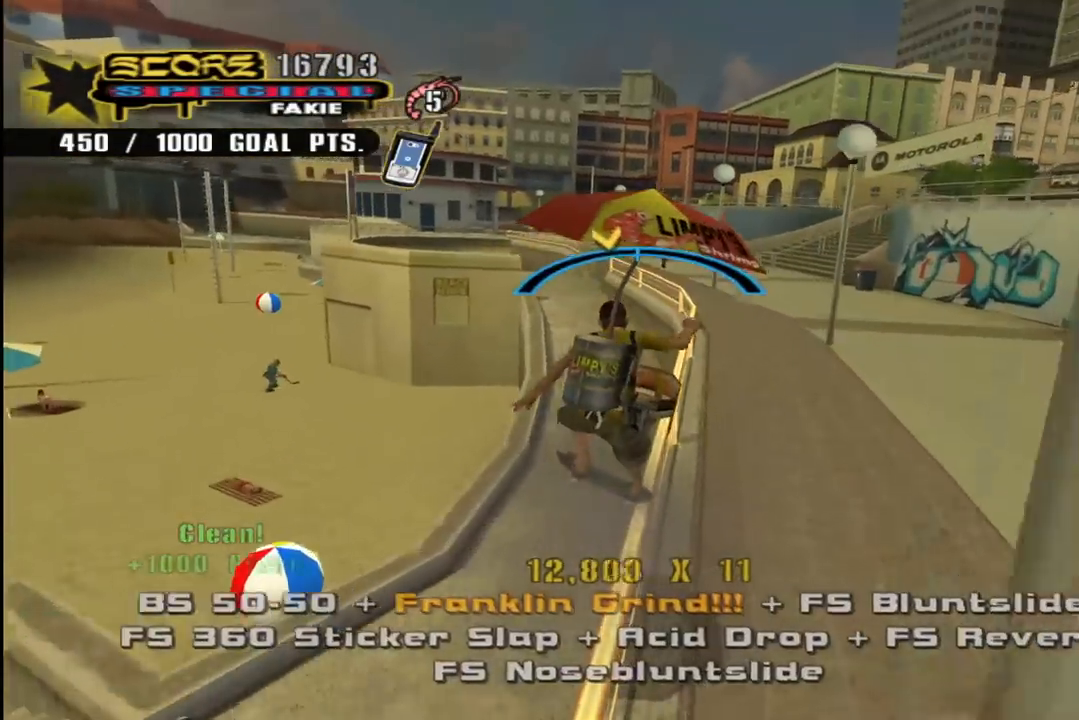
{"buttons": ["CROSS"], "left_stick": "center", "right_stick": "center", "events": [[33, "DPAD_RIGHT", "down"], [150, "DPAD_RIGHT", "up"]]}
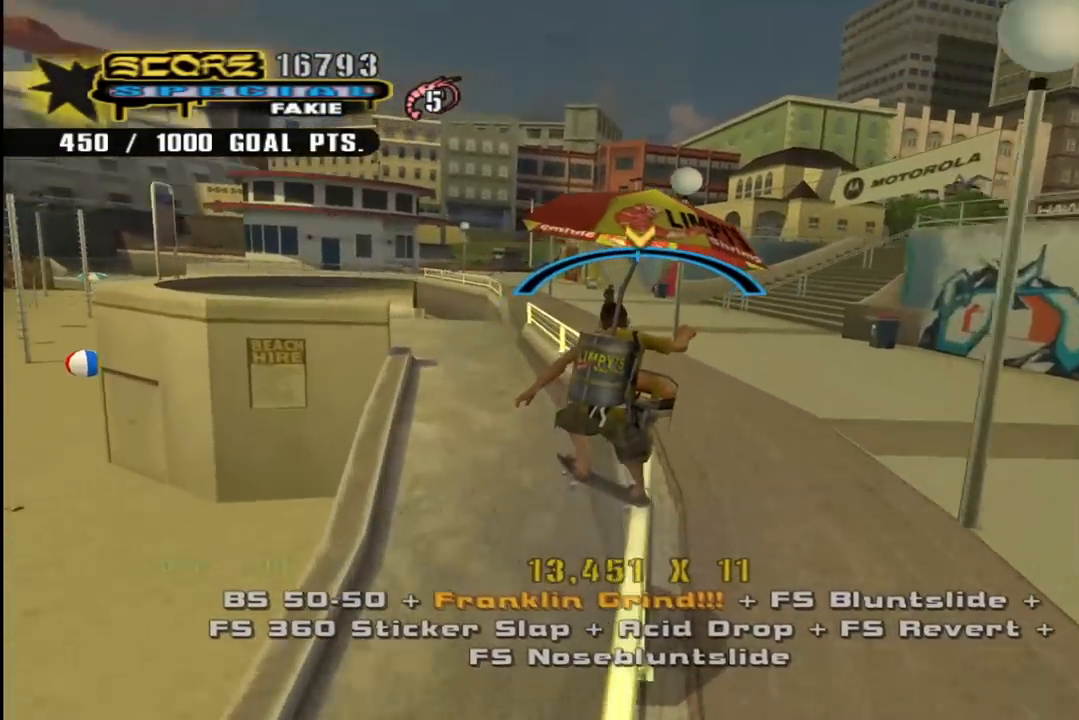
{"buttons": ["CROSS"], "left_stick": "center", "right_stick": "center", "events": [[50, "DPAD_LEFT", "down"], [167, "DPAD_LEFT", "up"]]}
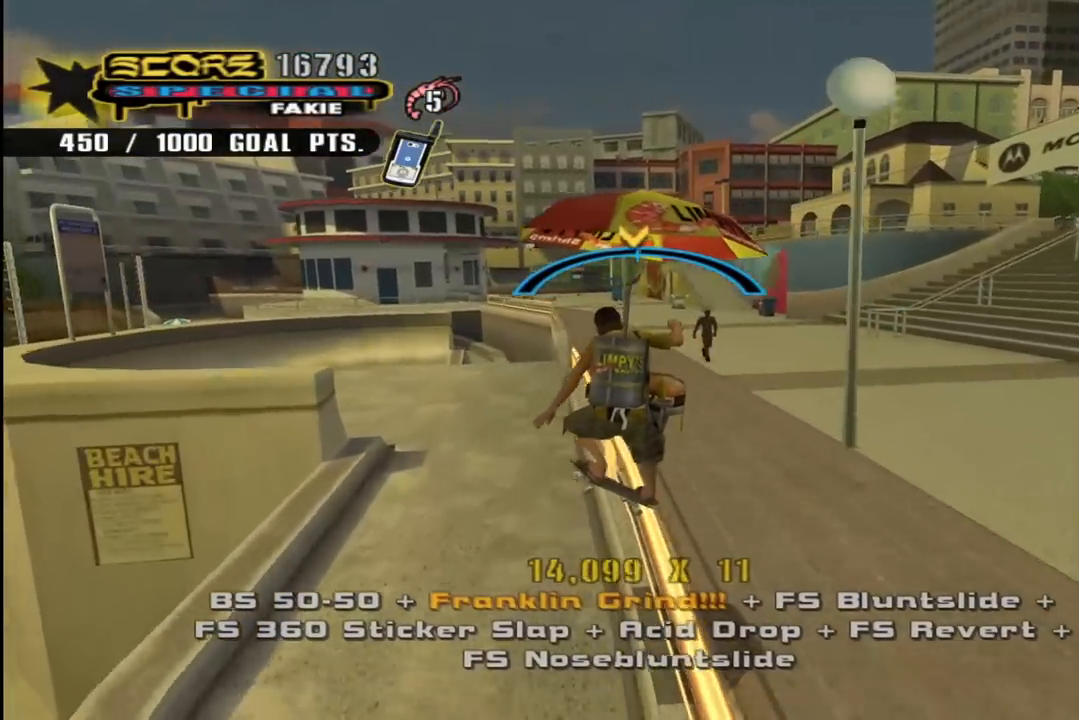
{"buttons": ["CROSS"], "left_stick": "center", "right_stick": "center", "events": [[167, "DPAD_RIGHT", "down"], [250, "DPAD_RIGHT", "up"]]}
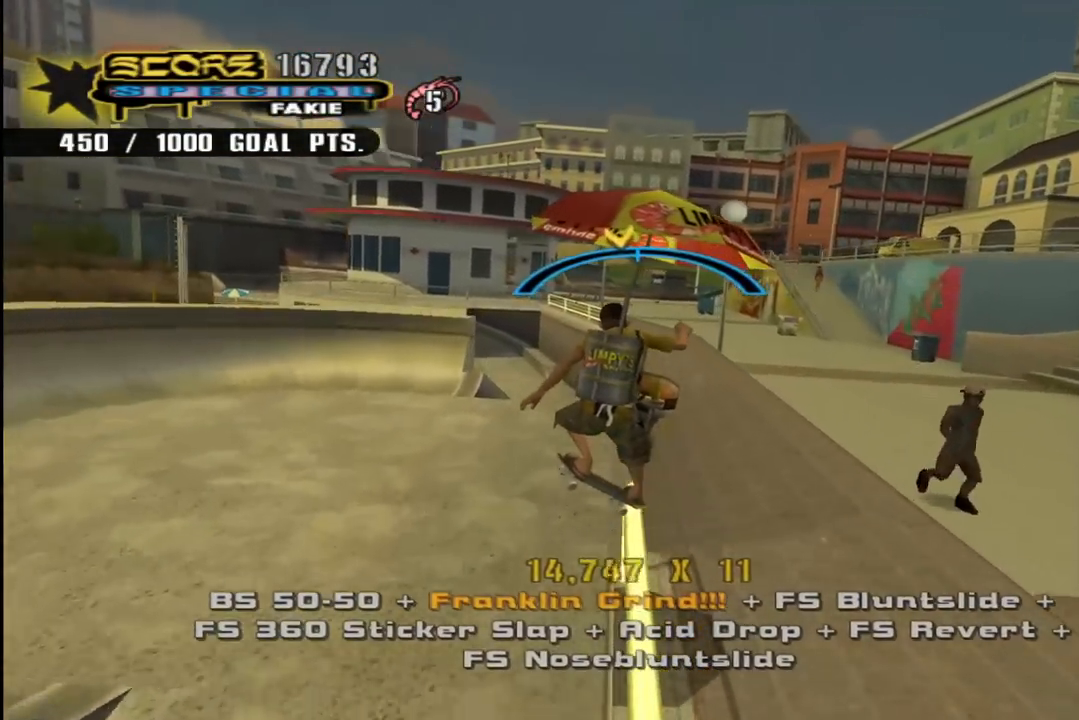
{"buttons": ["R1"], "left_stick": "center", "right_stick": "center", "events": [[50, "DPAD_DOWN", "down"], [83, "SQUARE", "down"], [117, "R1", "down"], [133, "CROSS", "up"], [300, "DPAD_DOWN", "up"], [333, "SQUARE", "up"], [400, "DPAD_DOWN", "down"], [483, "DPAD_DOWN", "up"]]}
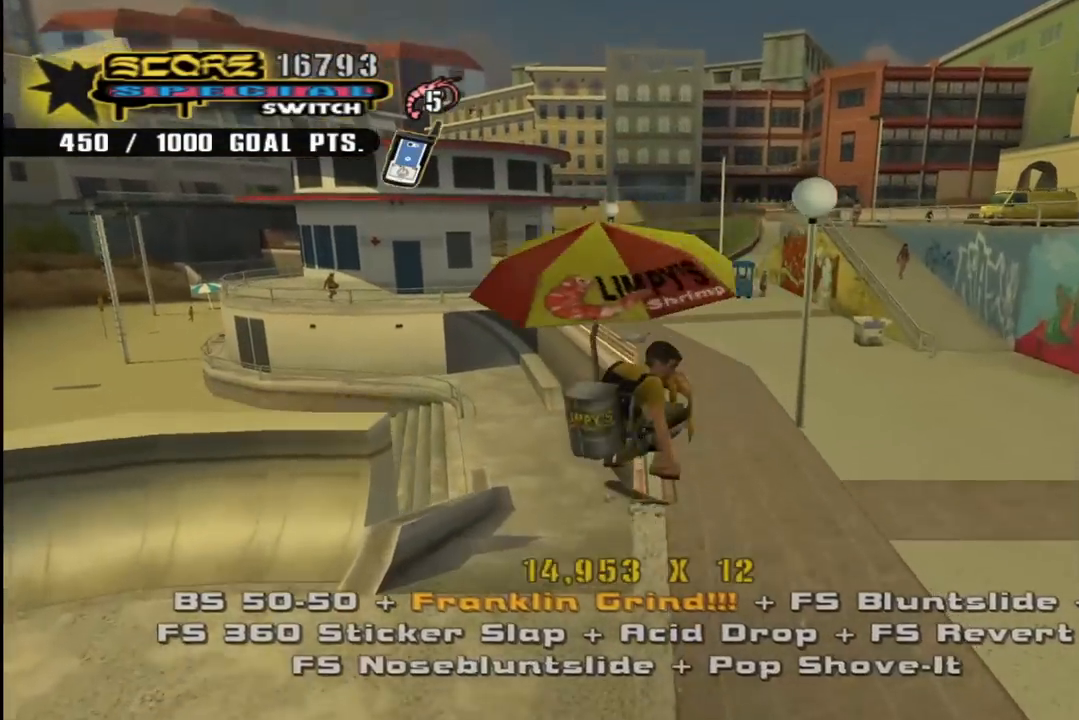
{"buttons": ["CROSS", "TRIANGLE"], "left_stick": "center", "right_stick": "center", "events": [[50, "DPAD_DOWN", "down"], [67, "R1", "up"], [133, "TRIANGLE", "down"], [150, "DPAD_DOWN", "up"], [217, "DPAD_UP", "down"], [317, "DPAD_UP", "up"], [367, "DPAD_DOWN", "down"], [467, "DPAD_DOWN", "up"], [500, "CROSS", "down"]]}
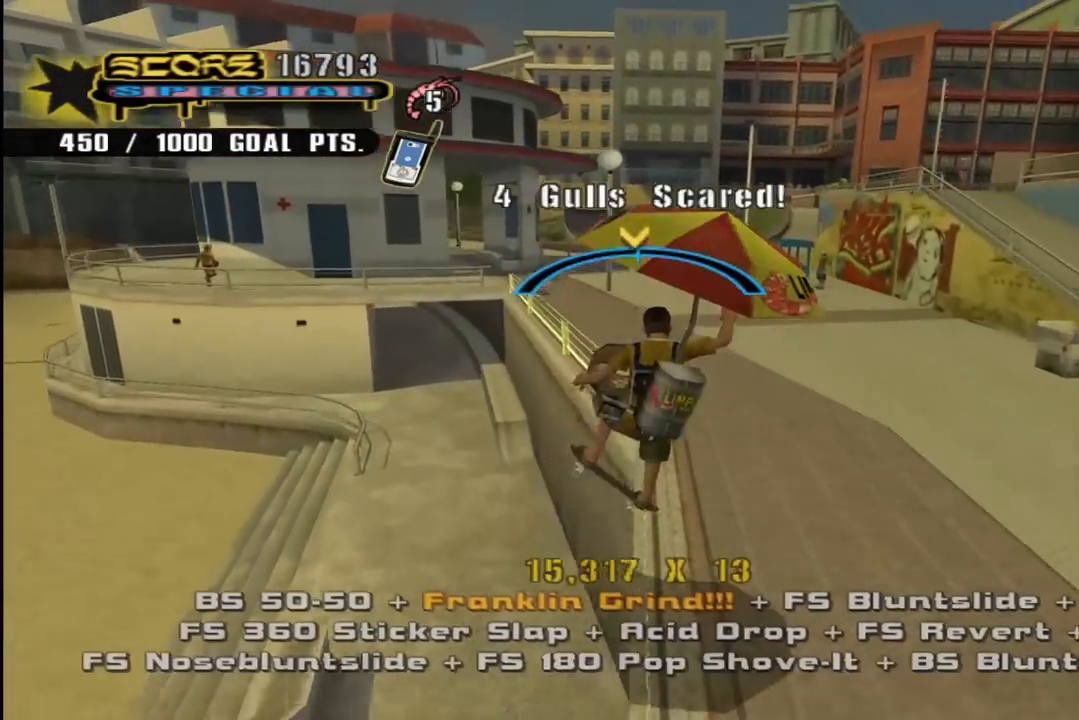
{"buttons": ["CROSS"], "left_stick": "center", "right_stick": "center", "events": [[17, "TRIANGLE", "up"], [83, "DPAD_LEFT", "down"], [150, "DPAD_LEFT", "up"], [333, "DPAD_RIGHT", "down"], [400, "DPAD_RIGHT", "up"]]}
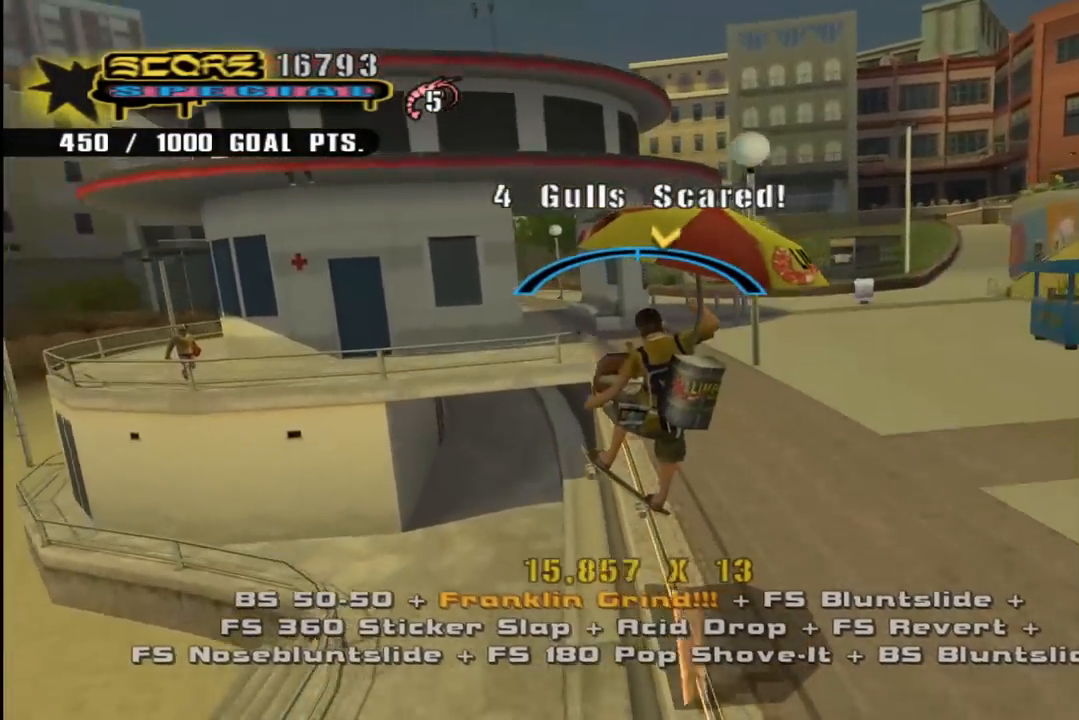
{"buttons": ["CROSS", "R1", "DPAD_DOWN"], "left_stick": "center", "right_stick": "center", "events": [[50, "DPAD_LEFT", "down"], [183, "DPAD_LEFT", "up"], [300, "CROSS", "up"], [300, "DPAD_DOWN", "down"], [317, "DPAD_RIGHT", "down"], [350, "CROSS", "down"], [367, "R1", "down"], [500, "DPAD_RIGHT", "up"]]}
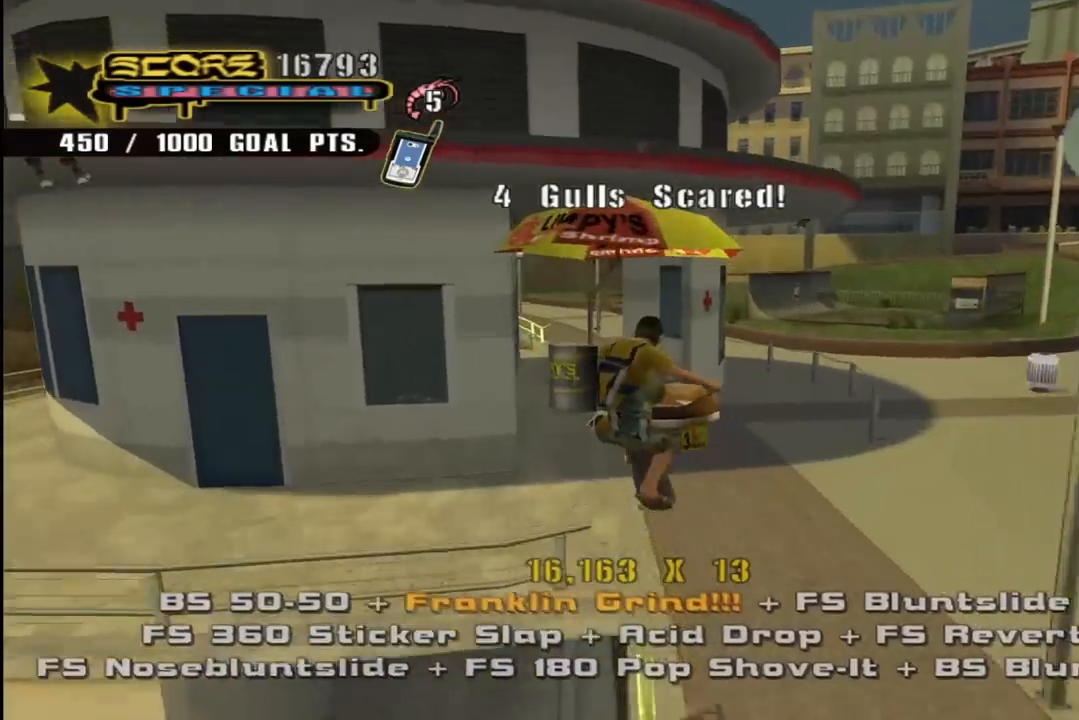
{"buttons": ["CROSS", "DPAD_LEFT"], "left_stick": "center", "right_stick": "center", "events": [[67, "DPAD_DOWN", "up"], [67, "R1", "up"], [217, "DPAD_LEFT", "down"], [250, "DPAD_DOWN", "down"], [417, "DPAD_DOWN", "up"]]}
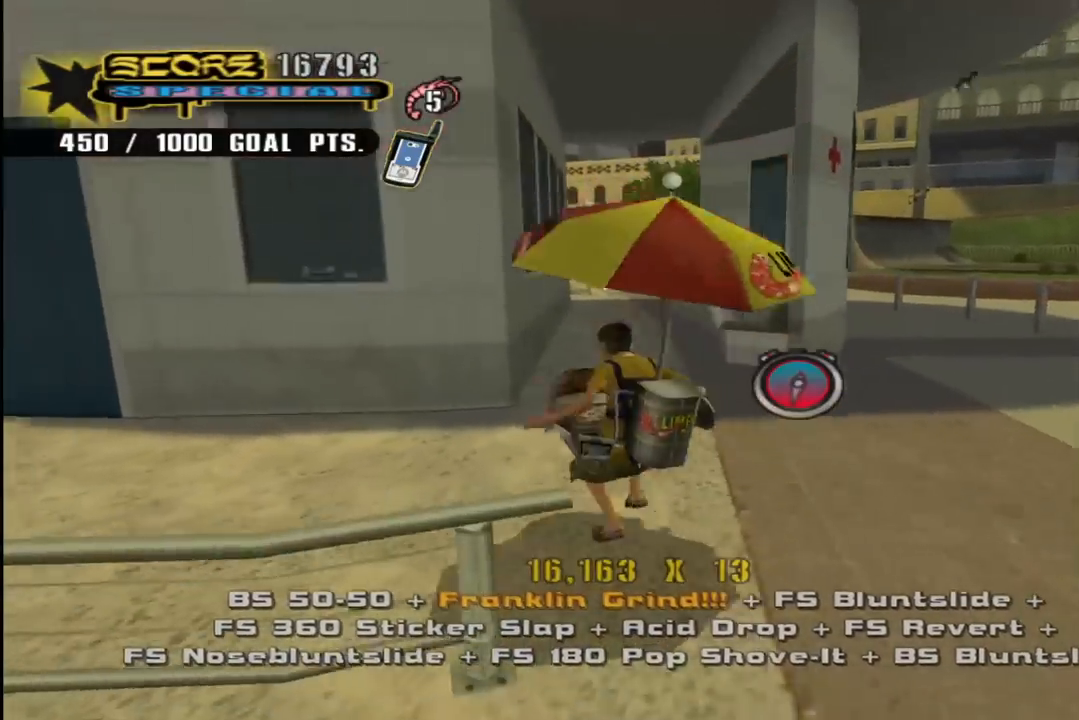
{"buttons": ["CROSS"], "left_stick": "center", "right_stick": "center", "events": [[217, "DPAD_LEFT", "up"], [250, "SQUARE", "down"], [400, "SQUARE", "up"]]}
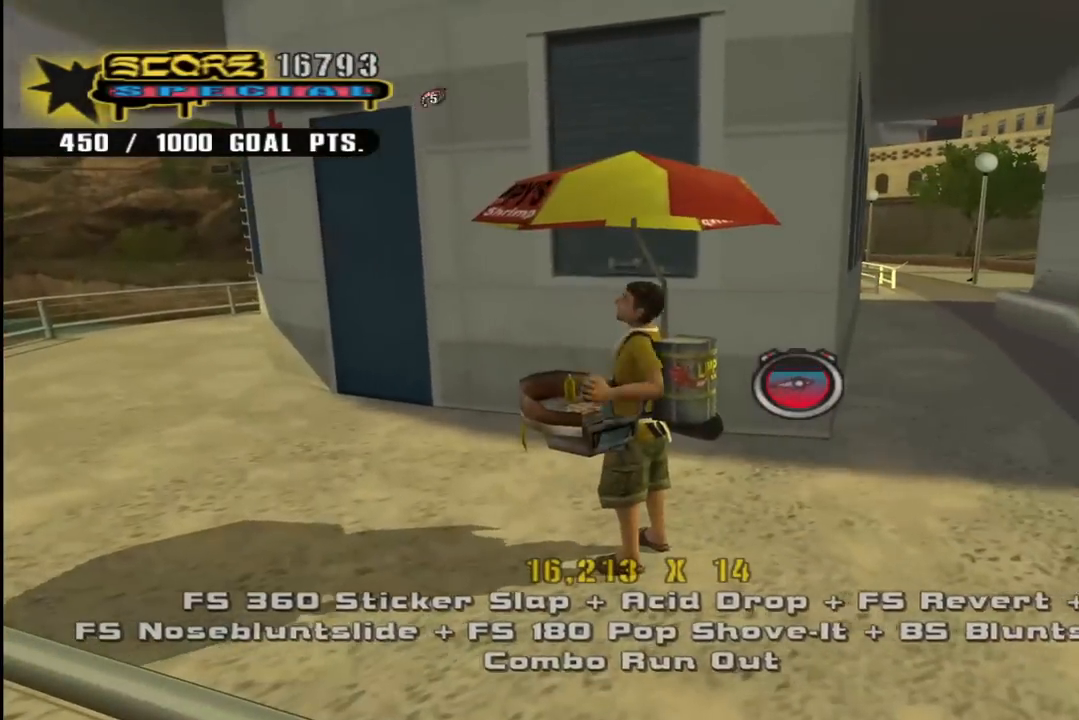
{"buttons": ["CROSS"], "left_stick": "center", "right_stick": "center", "events": []}
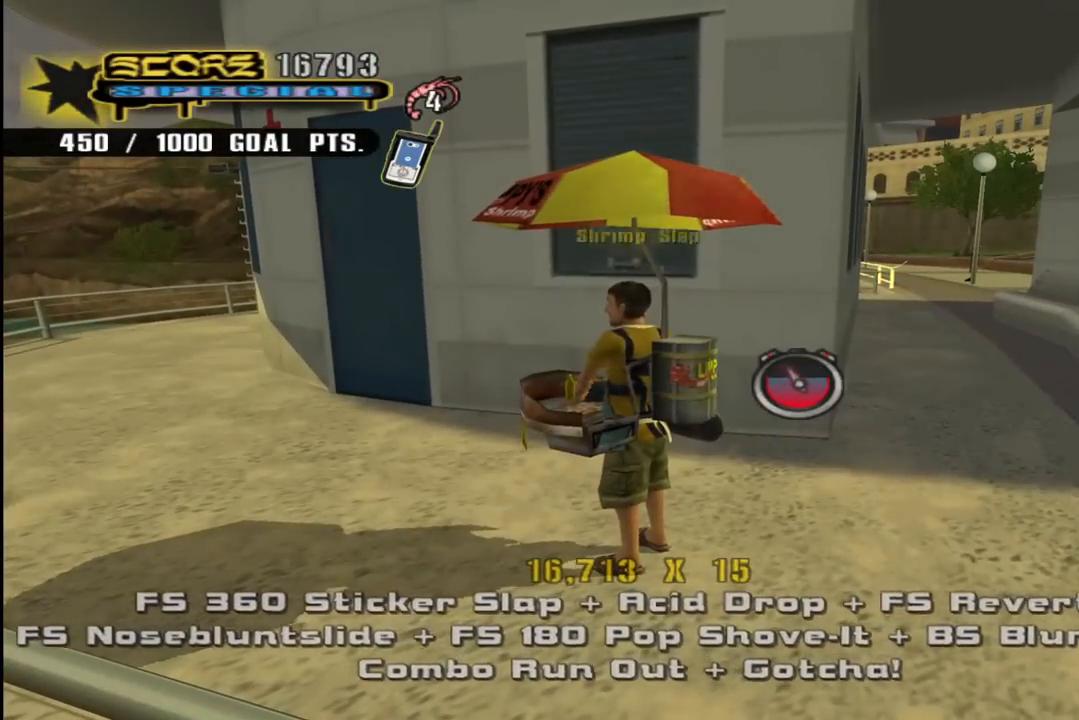
{"buttons": ["CROSS", "R1"], "left_stick": "center", "right_stick": "center", "events": [[317, "DPAD_LEFT", "down"], [350, "DPAD_UP", "down"], [367, "R1", "down"], [500, "DPAD_LEFT", "up"], [500, "DPAD_UP", "up"]]}
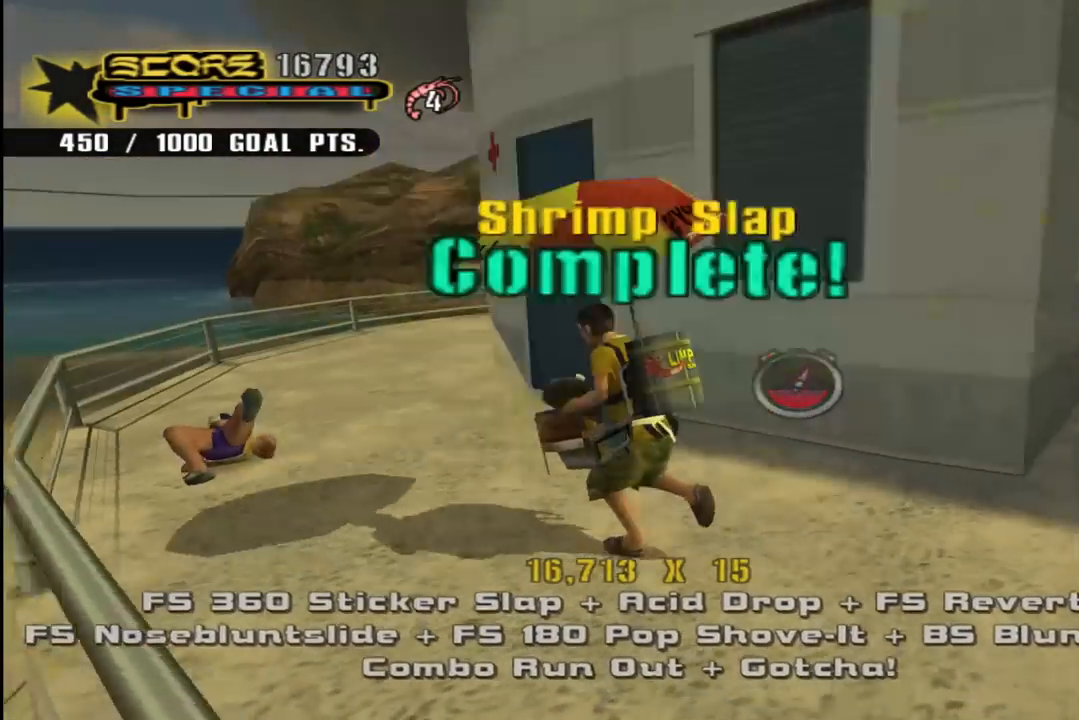
{"buttons": ["CROSS", "DPAD_UP"], "left_stick": "center", "right_stick": "center", "events": [[33, "R1", "up"], [250, "DPAD_RIGHT", "down"], [367, "DPAD_RIGHT", "up"], [500, "DPAD_UP", "down"]]}
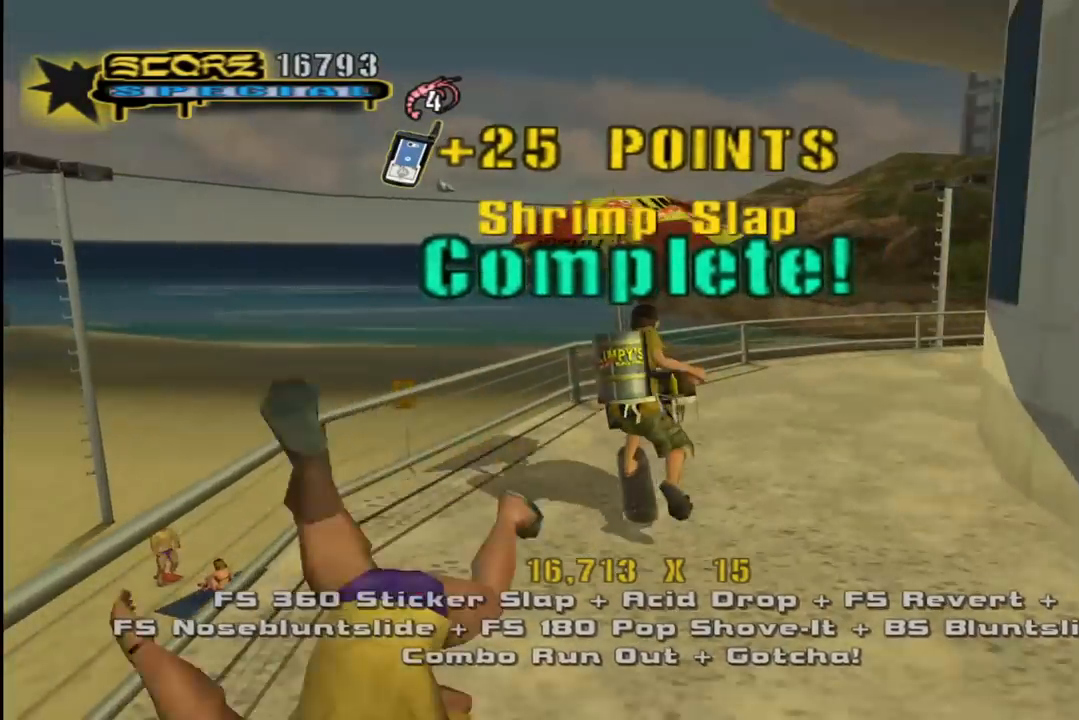
{"buttons": ["CROSS", "DPAD_LEFT"], "left_stick": "center", "right_stick": "center", "events": [[100, "DPAD_UP", "up"], [150, "DPAD_RIGHT", "down"], [150, "DPAD_UP", "down"], [200, "TRIANGLE", "down"], [217, "CROSS", "up"], [300, "DPAD_RIGHT", "up"], [300, "DPAD_UP", "up"], [433, "CROSS", "down"], [450, "DPAD_LEFT", "down"], [450, "DPAD_UP", "down"], [450, "TRIANGLE", "up"], [500, "DPAD_UP", "up"]]}
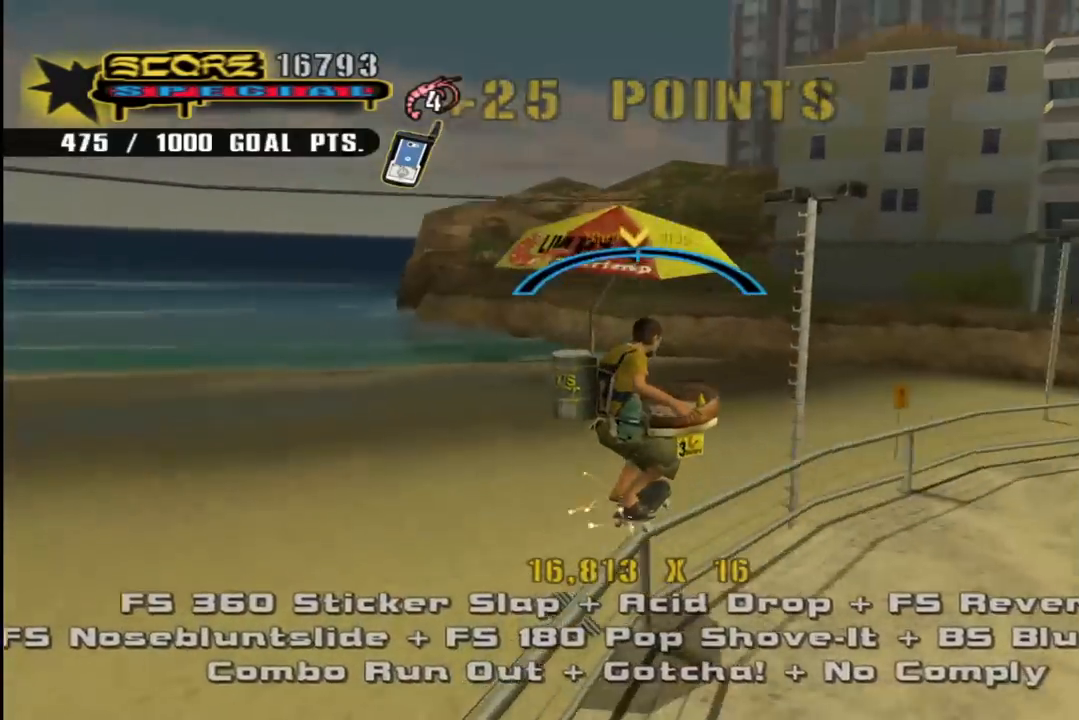
{"buttons": ["CROSS", "DPAD_LEFT"], "left_stick": "center", "right_stick": "center", "events": [[17, "DPAD_LEFT", "up"], [217, "DPAD_RIGHT", "down"], [350, "DPAD_RIGHT", "up"], [483, "DPAD_LEFT", "down"]]}
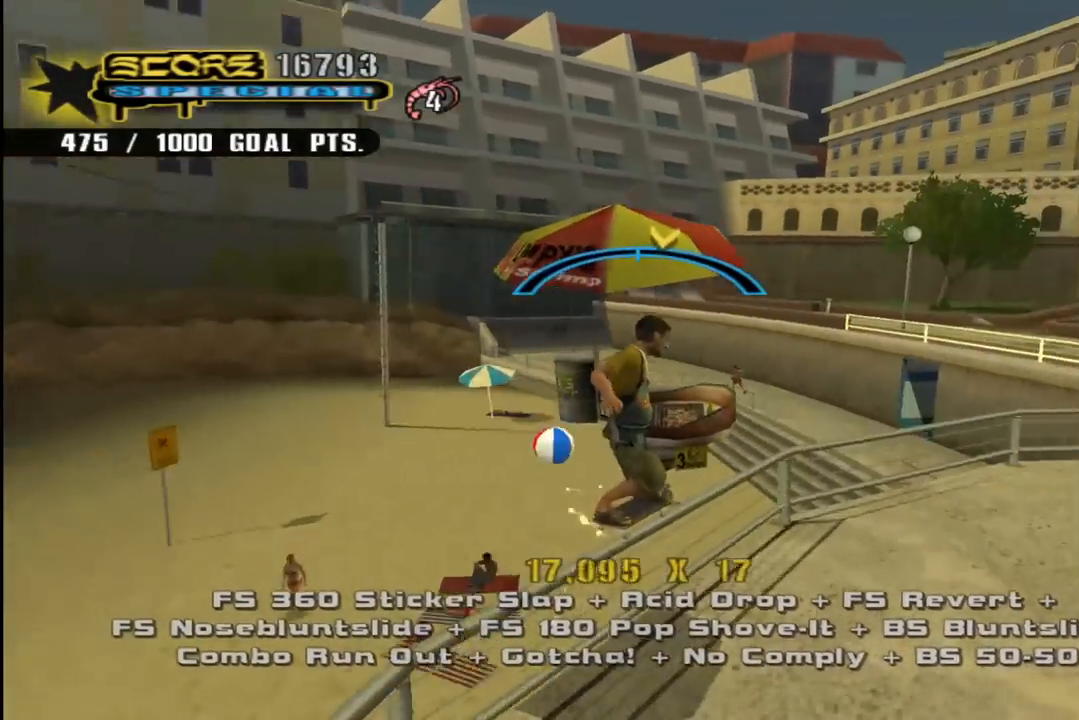
{"buttons": ["SQUARE", "DPAD_DOWN", "DPAD_LEFT"], "left_stick": "center", "right_stick": "center", "events": [[50, "DPAD_DOWN", "down"], [283, "SQUARE", "down"], [333, "CROSS", "up"], [433, "SQUARE", "up"], [500, "SQUARE", "down"]]}
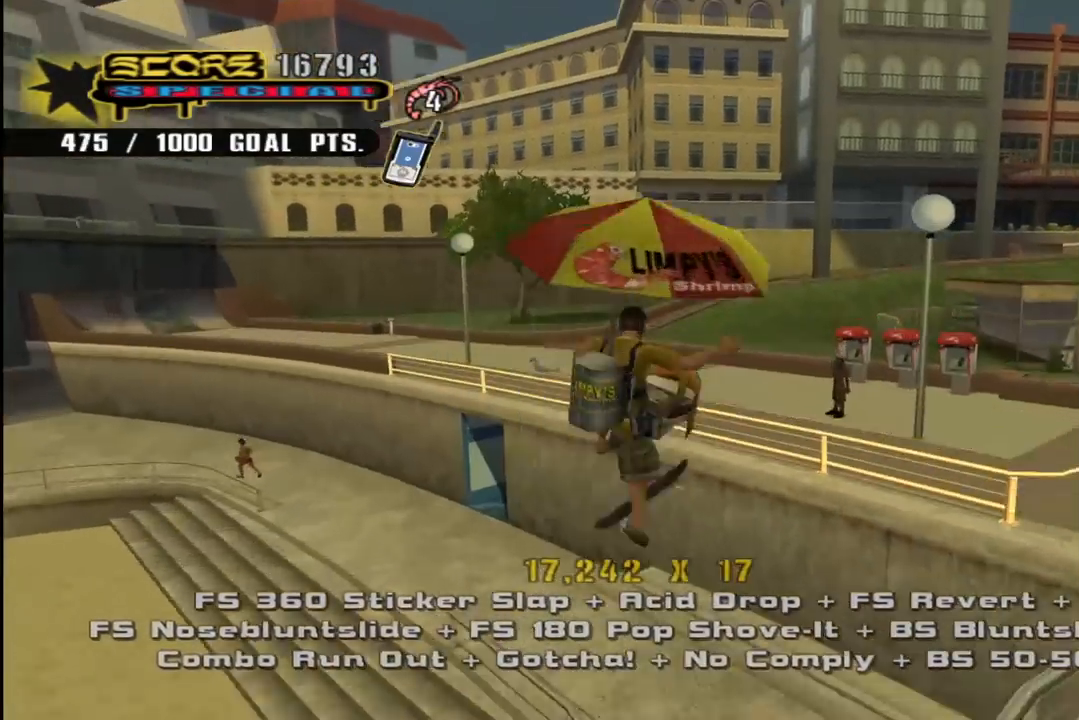
{"buttons": ["TRIANGLE", "DPAD_DOWN"], "left_stick": "center", "right_stick": "center"}
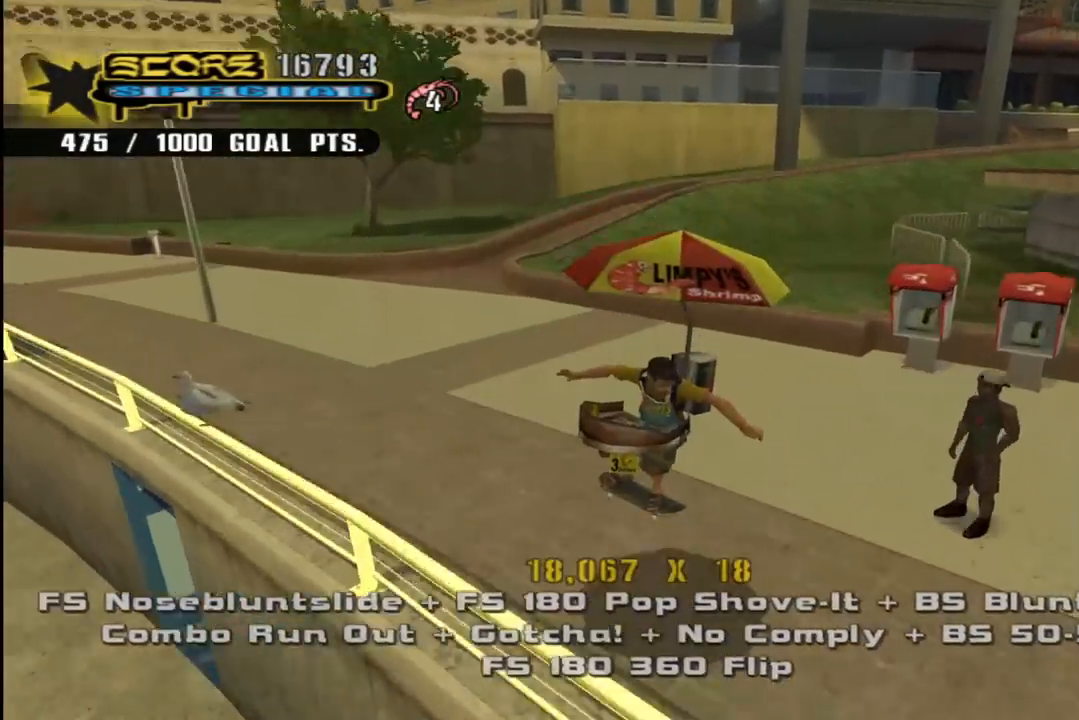
{"buttons": ["CROSS", "DPAD_UP", "DPAD_LEFT"], "left_stick": "center", "right_stick": "center"}
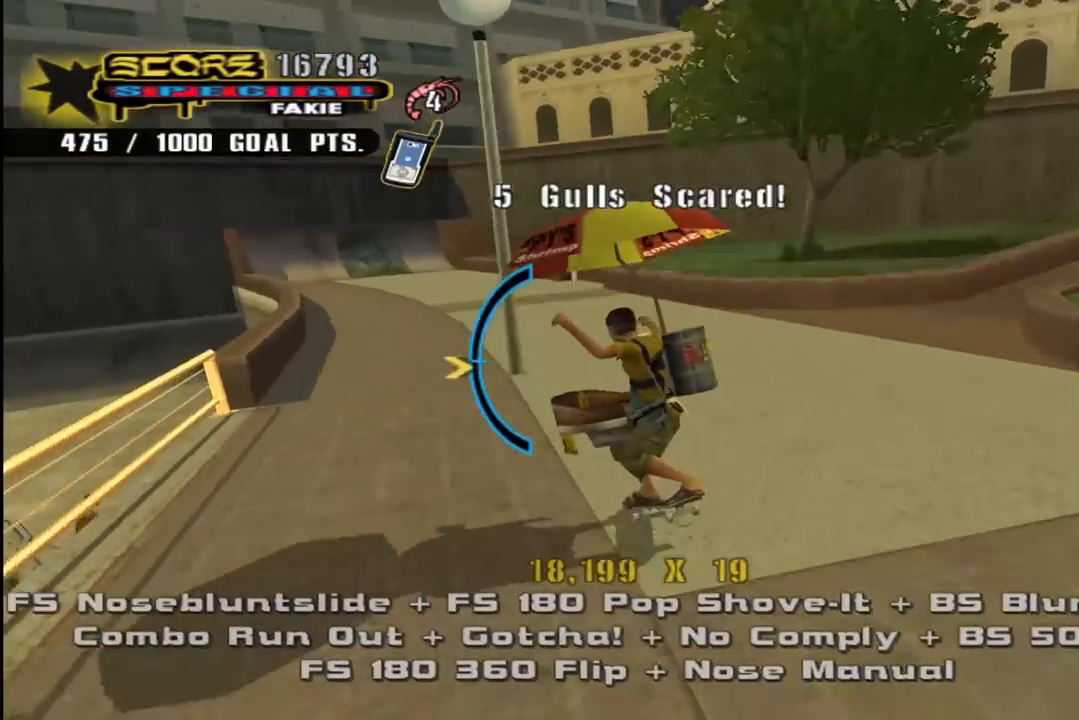
{"buttons": ["TRIANGLE"], "left_stick": "center", "right_stick": "center", "events": [[250, "DPAD_LEFT", "up"], [300, "TRIANGLE", "down"], [317, "CROSS", "up"], [333, "DPAD_RIGHT", "down"], [367, "DPAD_RIGHT", "up"], [450, "DPAD_UP", "up"]]}
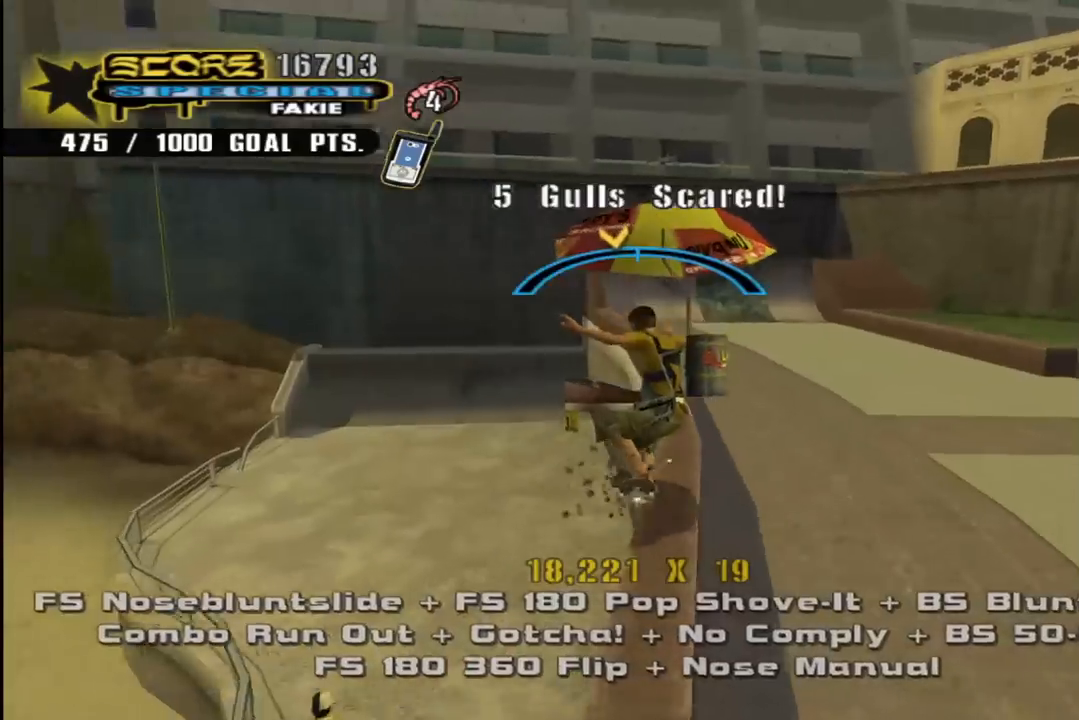
{"buttons": [], "left_stick": "center", "right_stick": "center", "events": [[17, "CROSS", "down"], [17, "DPAD_RIGHT", "down"], [17, "DPAD_UP", "down"], [33, "TRIANGLE", "up"], [117, "SQUARE", "down"], [150, "CROSS", "up"], [250, "SQUARE", "up"], [283, "DPAD_RIGHT", "up"], [300, "DPAD_UP", "up"]]}
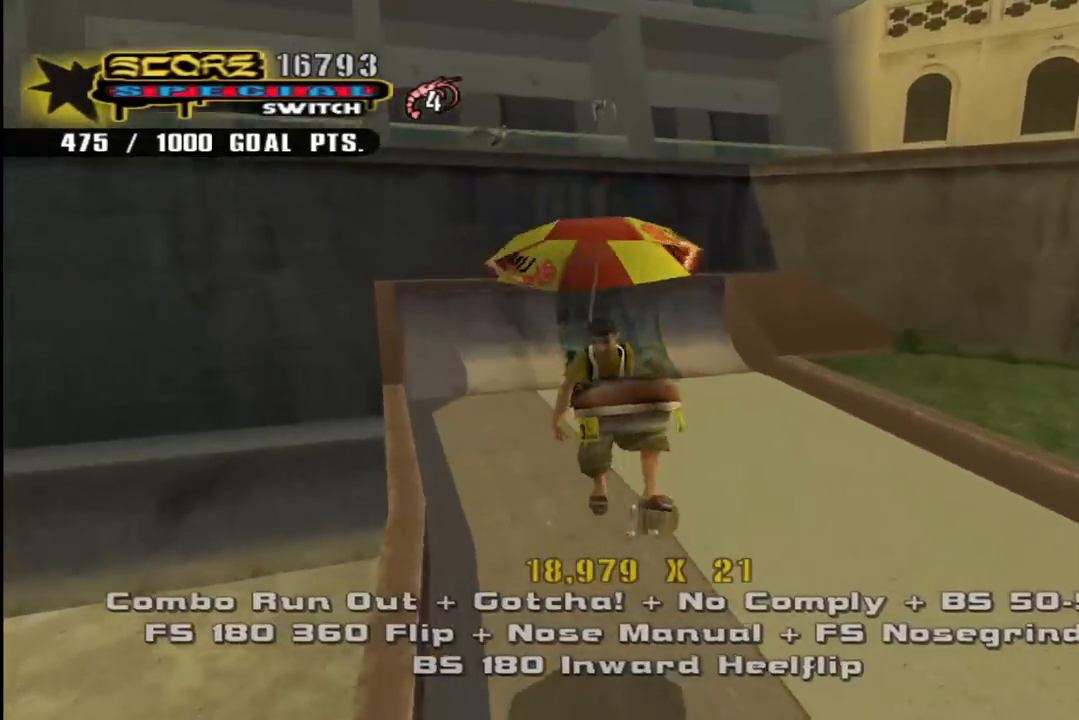
{"buttons": ["CROSS", "R1", "DPAD_DOWN", "DPAD_LEFT"], "left_stick": "center", "right_stick": "center", "events": [[117, "CROSS", "down"], [350, "DPAD_DOWN", "down"], [433, "DPAD_DOWN", "up"], [467, "DPAD_DOWN", "down"], [500, "DPAD_LEFT", "down"], [500, "R1", "down"]]}
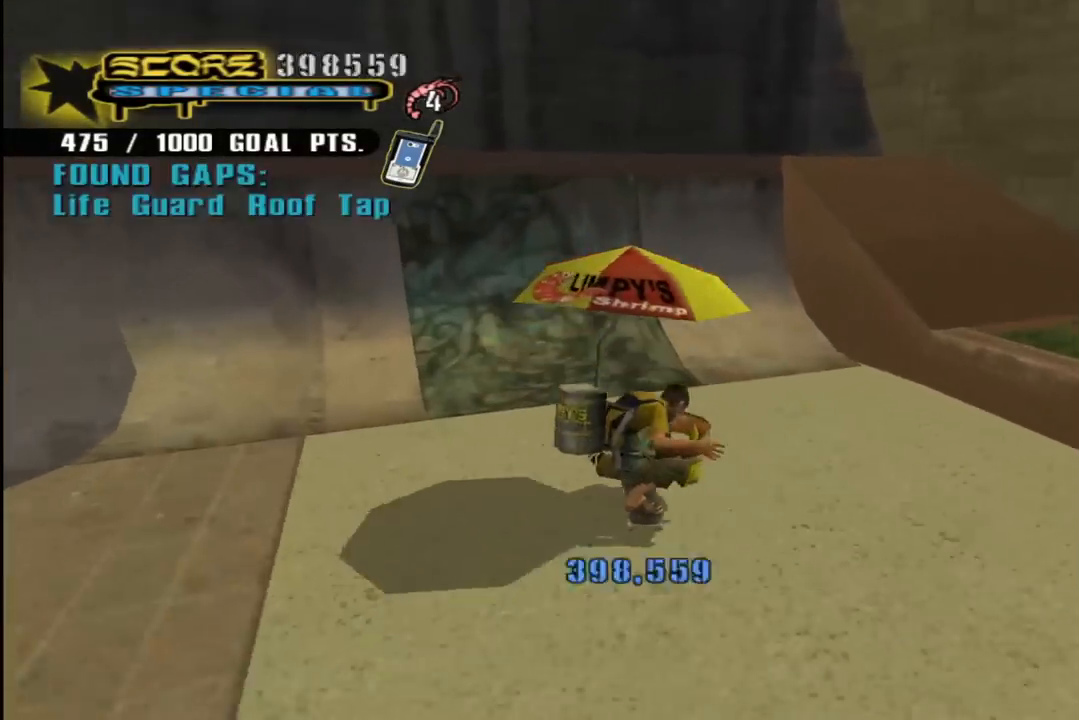
{"buttons": ["CROSS", "DPAD_RIGHT"], "left_stick": "center", "right_stick": "center", "events": [[200, "R1", "up"], [233, "DPAD_LEFT", "up"], [450, "DPAD_RIGHT", "down"], [483, "DPAD_DOWN", "up"]]}
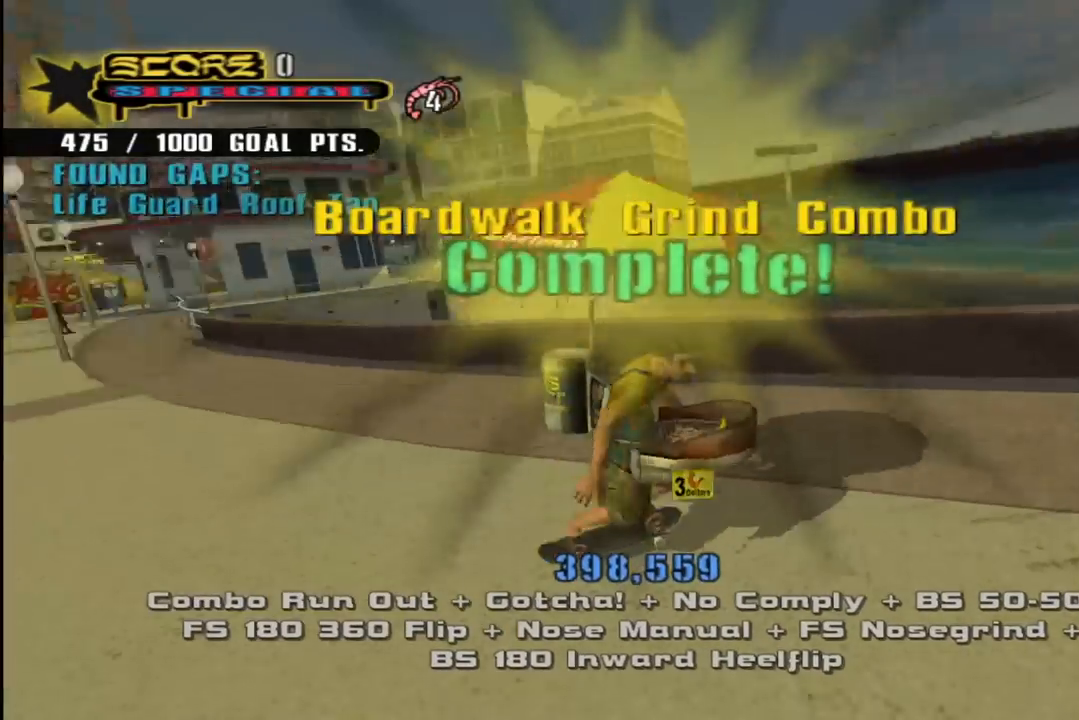
{"buttons": ["CROSS", "DPAD_RIGHT"], "left_stick": "center", "right_stick": "center", "events": [[250, "DPAD_RIGHT", "up"], [350, "DPAD_RIGHT", "down"]]}
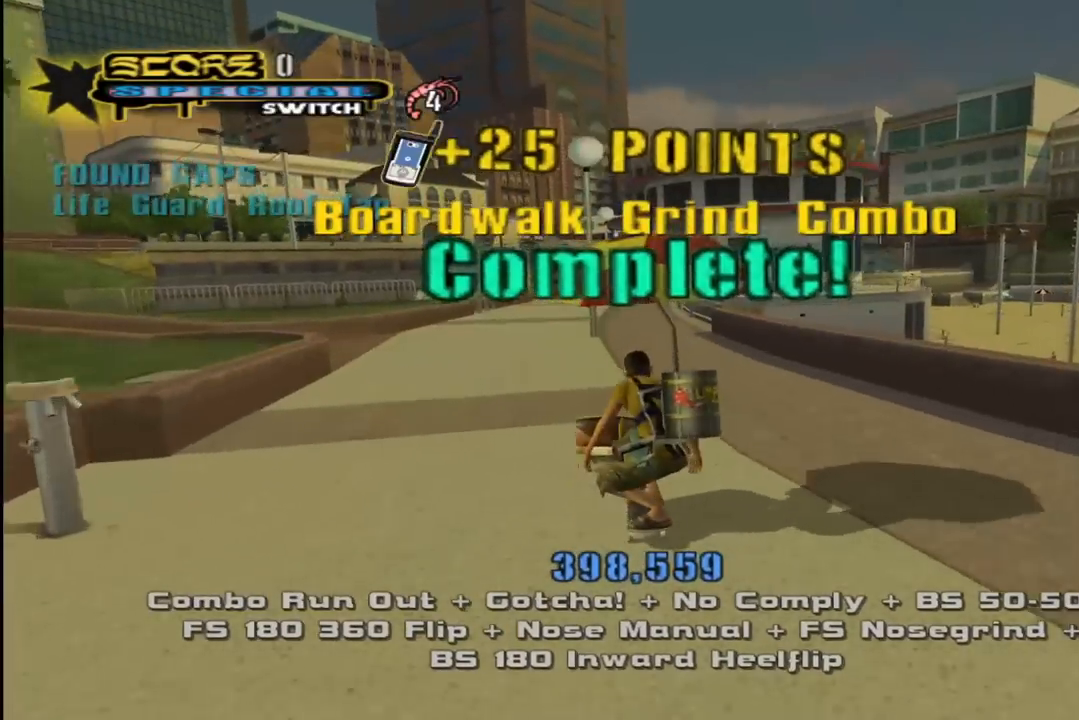
{"buttons": ["CROSS"], "left_stick": "center", "right_stick": "center", "events": [[217, "DPAD_RIGHT", "up"], [317, "DPAD_UP", "down"], [333, "DPAD_LEFT", "down"], [450, "DPAD_LEFT", "up"], [467, "DPAD_UP", "up"]]}
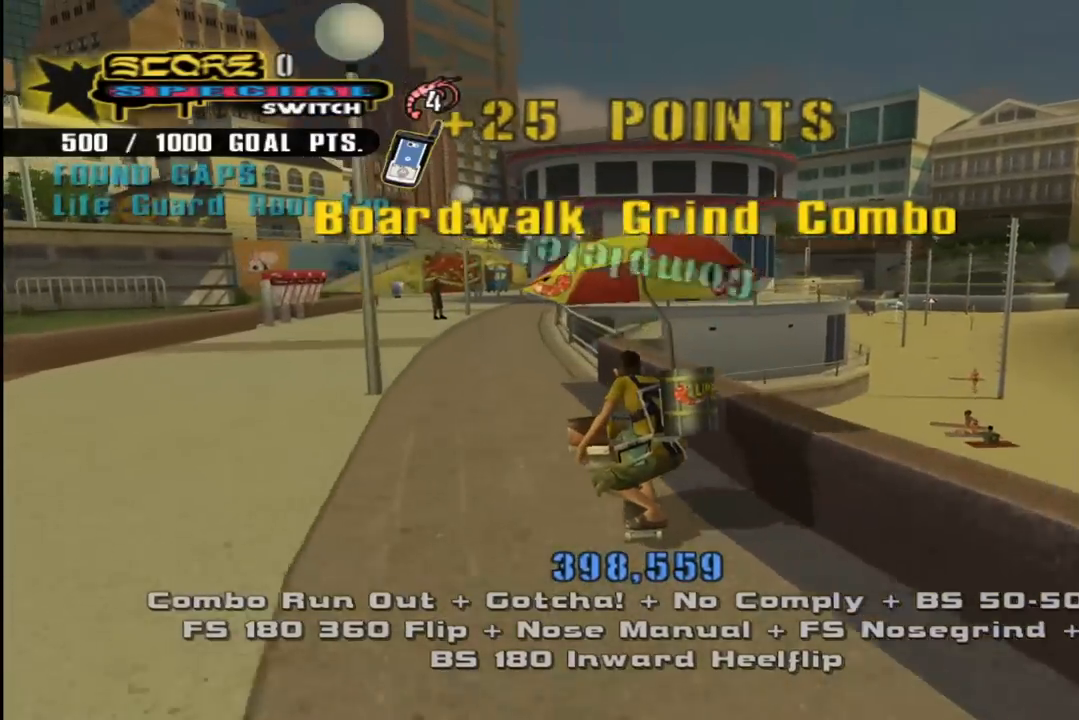
{"buttons": ["CROSS"], "left_stick": "center", "right_stick": "center", "events": [[17, "DPAD_UP", "down"], [100, "CROSS", "up"], [100, "TRIANGLE", "down"], [317, "DPAD_UP", "up"], [350, "CROSS", "down"], [367, "TRIANGLE", "up"]]}
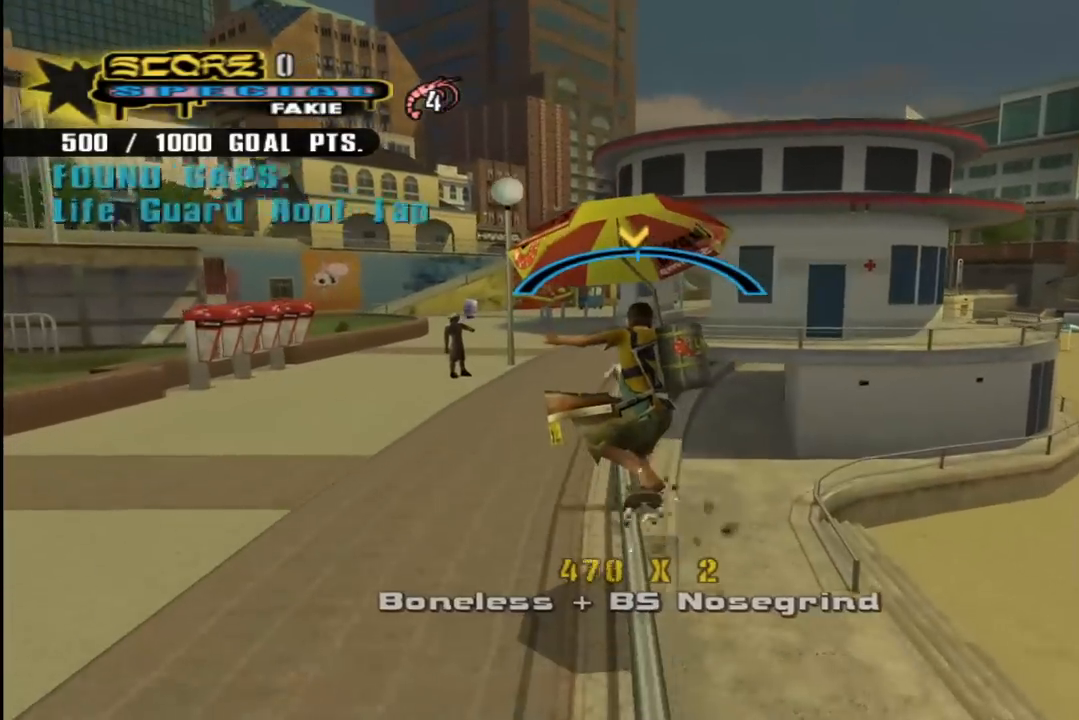
{"buttons": ["CROSS", "DPAD_RIGHT"], "left_stick": "center", "right_stick": "center", "events": [[250, "DPAD_LEFT", "down"], [317, "DPAD_LEFT", "up"], [450, "DPAD_RIGHT", "down"]]}
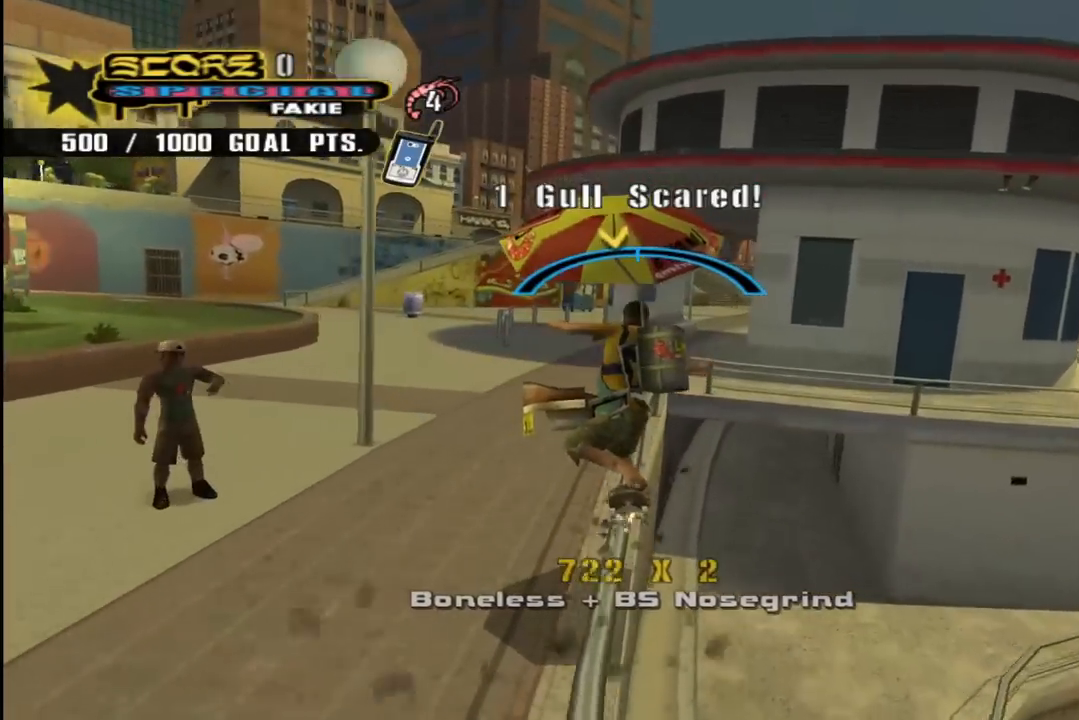
{"buttons": ["CROSS"], "left_stick": "center", "right_stick": "center", "events": [[50, "DPAD_RIGHT", "up"], [133, "DPAD_LEFT", "down"], [167, "DPAD_UP", "down"], [250, "DPAD_UP", "up"], [267, "DPAD_LEFT", "up"]]}